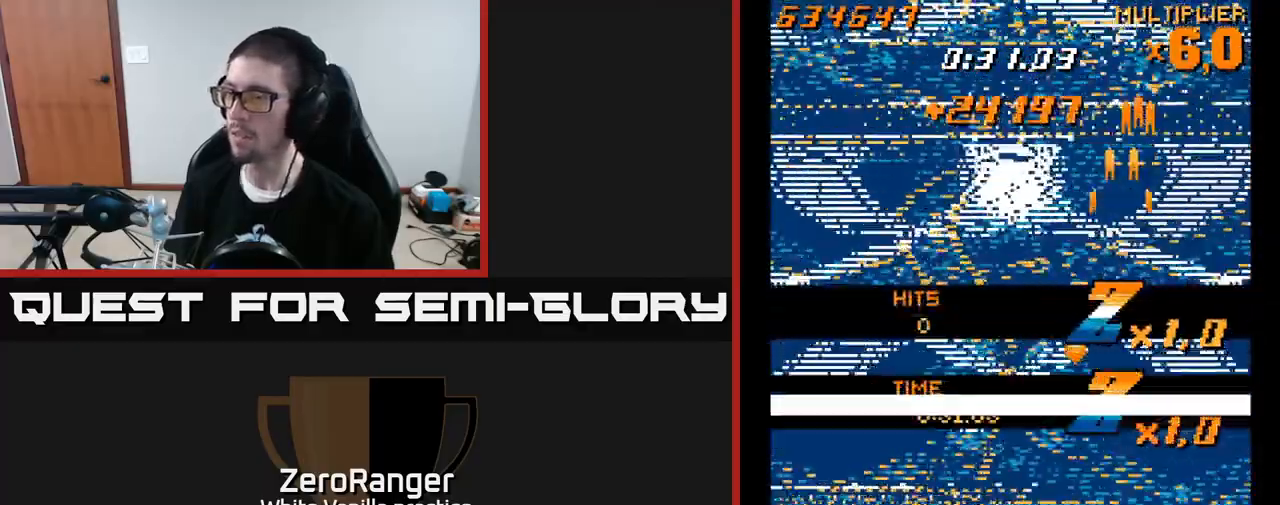
Gameplay with a controller (Xbox layout); each line is a JSON object with the inputs held at the frame after it. "events" lists button and stick changes between this image and that frame as [ms after this image, input, new state], when the widget could be followed in between. Not read: left_stick.
{"buttons": [], "right_stick": "center", "events": [[33, "A", "down"], [117, "DPAD_LEFT", "up"], [217, "DPAD_UP", "up"], [350, "A", "up"]]}
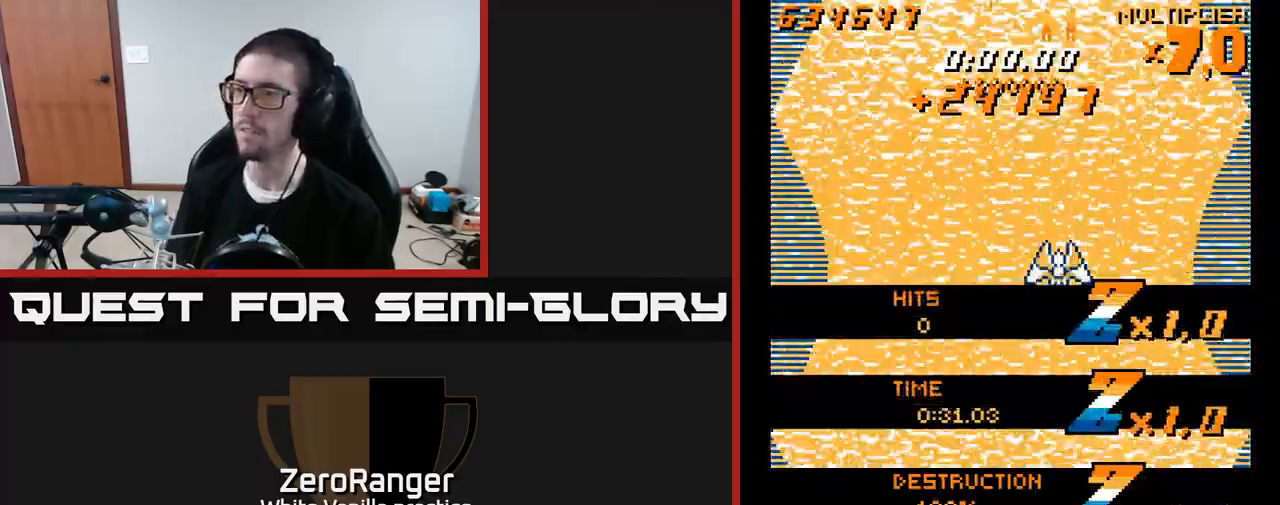
{"buttons": ["DPAD_LEFT"], "right_stick": "center", "events": [[367, "DPAD_LEFT", "down"]]}
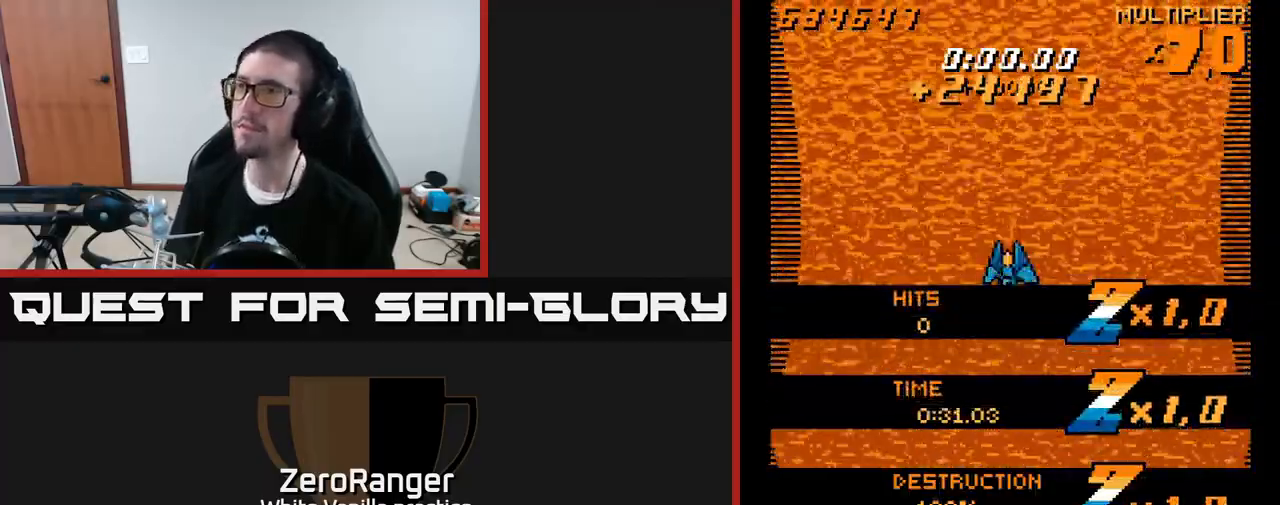
{"buttons": ["A", "DPAD_DOWN"], "right_stick": "center", "events": [[17, "DPAD_LEFT", "up"], [67, "A", "down"], [333, "DPAD_DOWN", "down"]]}
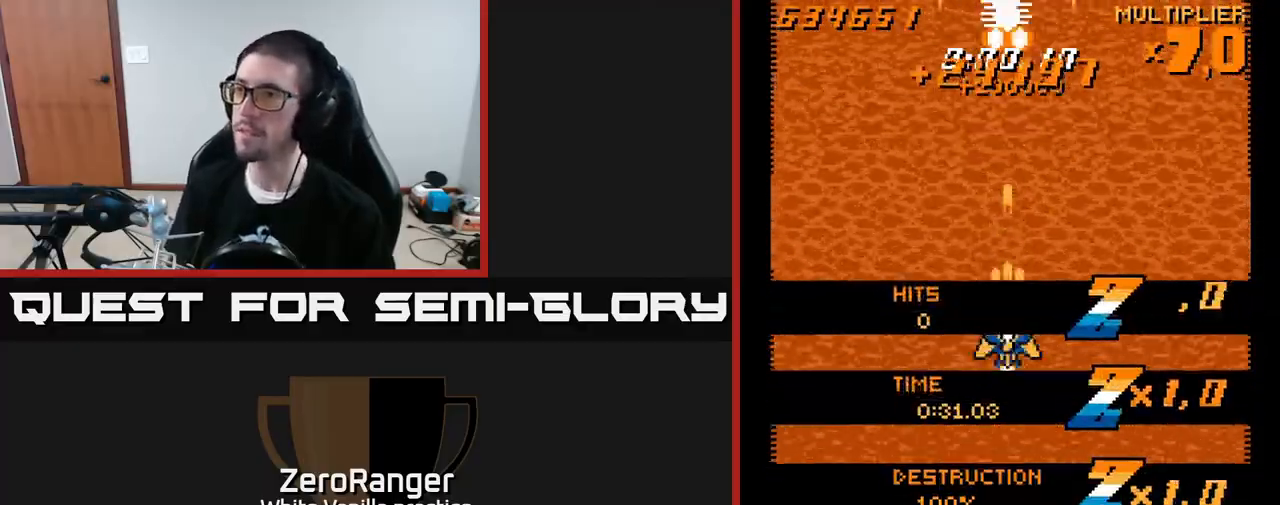
{"buttons": ["A"], "right_stick": "center", "events": [[233, "DPAD_DOWN", "up"], [433, "DPAD_UP", "down"], [500, "DPAD_UP", "up"]]}
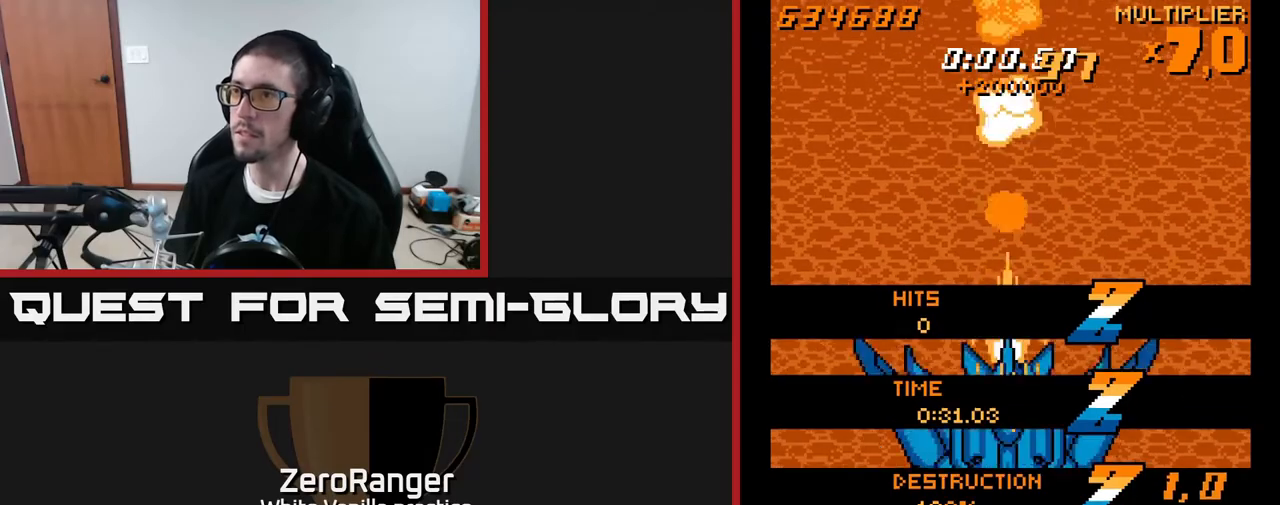
{"buttons": ["X"], "right_stick": "center", "events": [[17, "DPAD_RIGHT", "down"], [50, "DPAD_DOWN", "down"], [183, "DPAD_RIGHT", "up"], [250, "A", "up"], [250, "DPAD_LEFT", "down"], [250, "X", "down"], [333, "DPAD_LEFT", "up"], [467, "DPAD_DOWN", "up"]]}
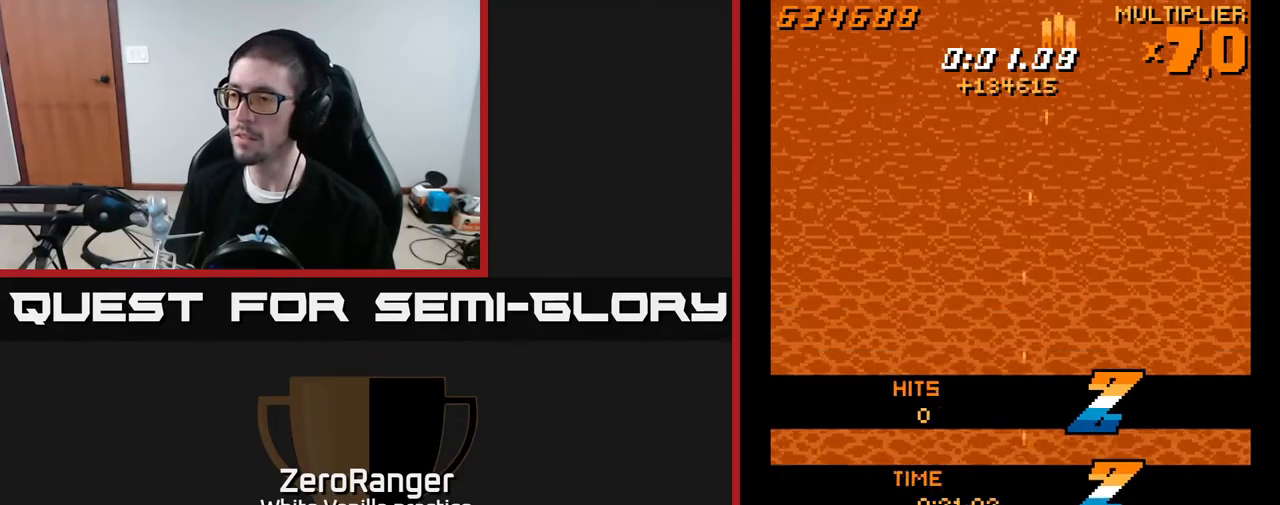
{"buttons": ["X"], "right_stick": "center", "events": []}
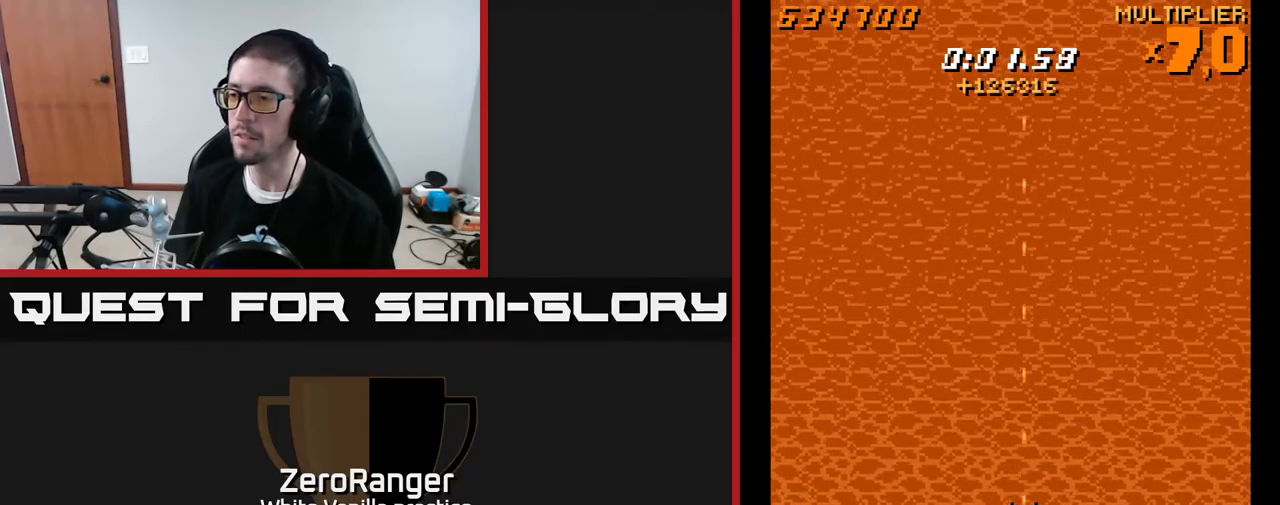
{"buttons": ["X"], "right_stick": "center", "events": [[183, "DPAD_DOWN", "down"], [250, "DPAD_LEFT", "down"], [267, "DPAD_DOWN", "up"], [383, "DPAD_UP", "down"], [450, "DPAD_LEFT", "up"], [450, "DPAD_UP", "up"]]}
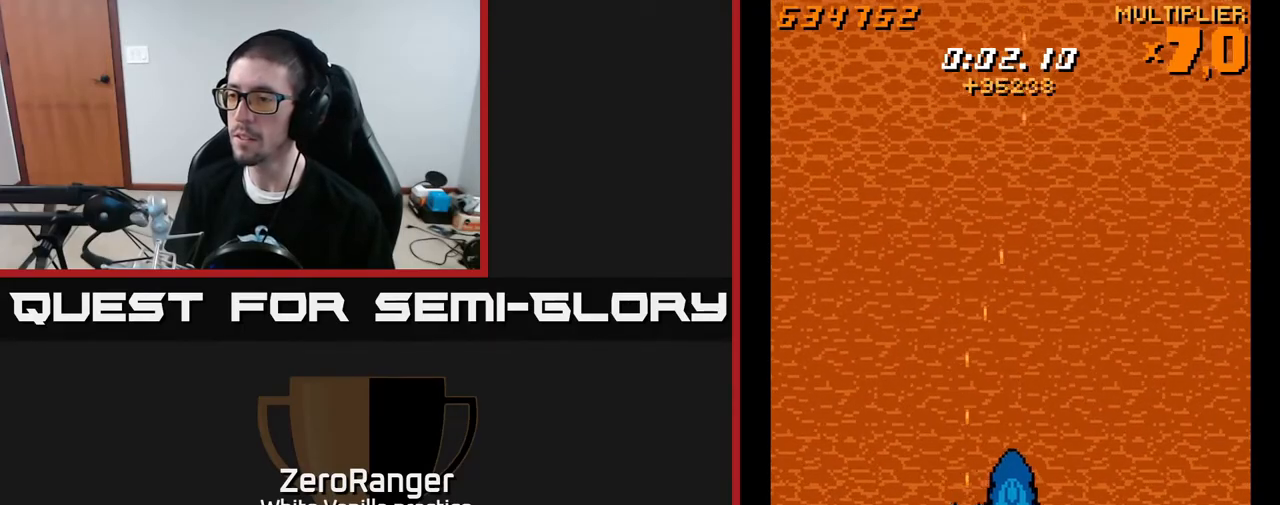
{"buttons": ["X"], "right_stick": "center", "events": [[100, "DPAD_UP", "down"], [133, "DPAD_LEFT", "down"], [233, "DPAD_UP", "up"], [250, "DPAD_LEFT", "up"], [350, "DPAD_LEFT", "down"], [350, "DPAD_UP", "down"], [433, "DPAD_UP", "up"], [450, "DPAD_LEFT", "up"]]}
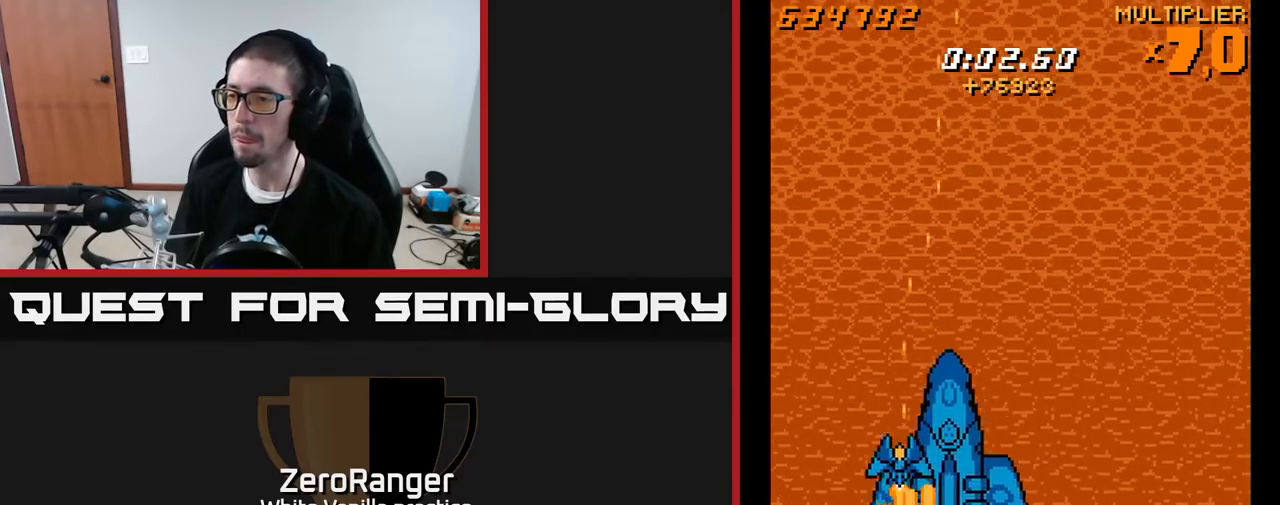
{"buttons": ["X", "DPAD_RIGHT"], "right_stick": "center", "events": [[17, "DPAD_LEFT", "down"], [33, "DPAD_UP", "down"], [133, "DPAD_UP", "up"], [183, "DPAD_LEFT", "up"], [250, "DPAD_UP", "down"], [367, "DPAD_UP", "up"], [383, "DPAD_RIGHT", "down"]]}
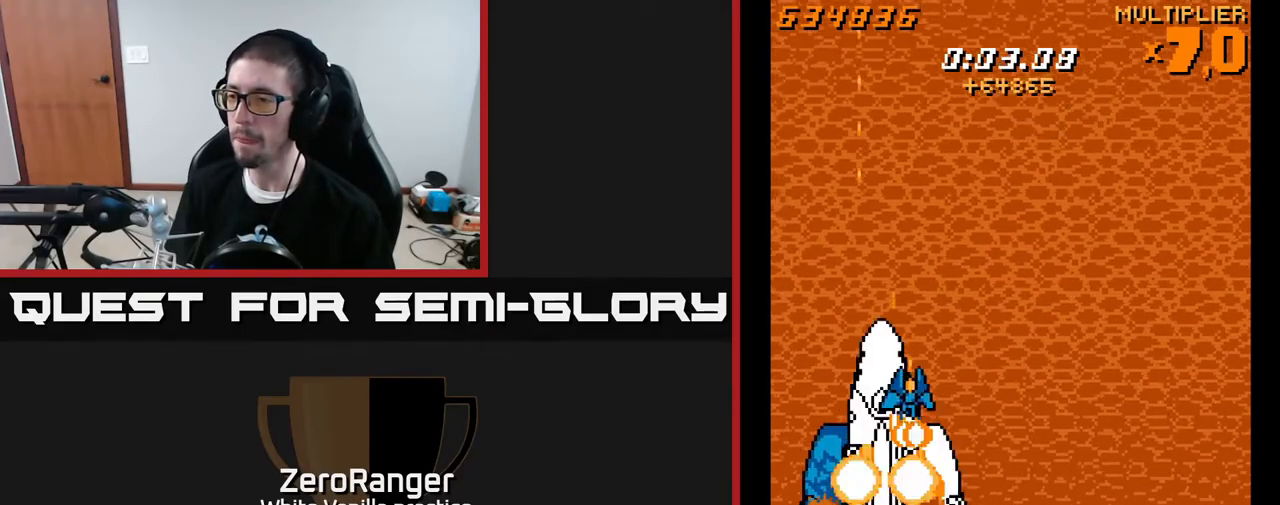
{"buttons": ["X", "DPAD_UP"], "right_stick": "center", "events": [[50, "DPAD_RIGHT", "up"], [183, "DPAD_UP", "down"], [317, "DPAD_UP", "up"], [433, "DPAD_UP", "down"]]}
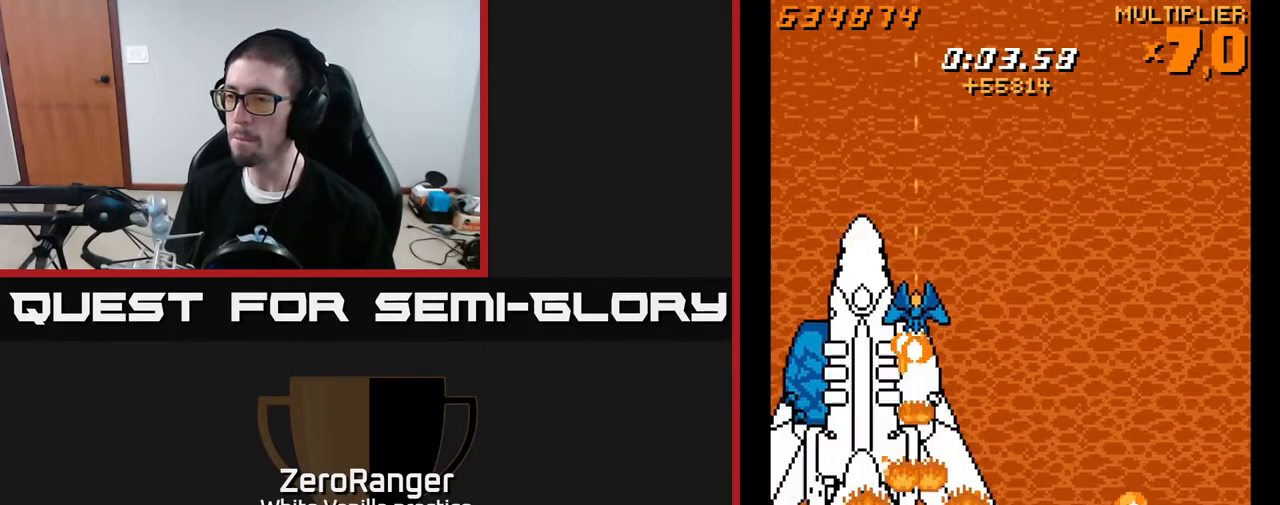
{"buttons": ["X"], "right_stick": "center", "events": [[50, "DPAD_UP", "up"], [100, "DPAD_UP", "down"], [133, "DPAD_RIGHT", "down"], [217, "DPAD_UP", "up"], [317, "DPAD_RIGHT", "up"], [350, "DPAD_UP", "down"], [433, "DPAD_RIGHT", "down"], [450, "DPAD_UP", "up"], [500, "DPAD_RIGHT", "up"]]}
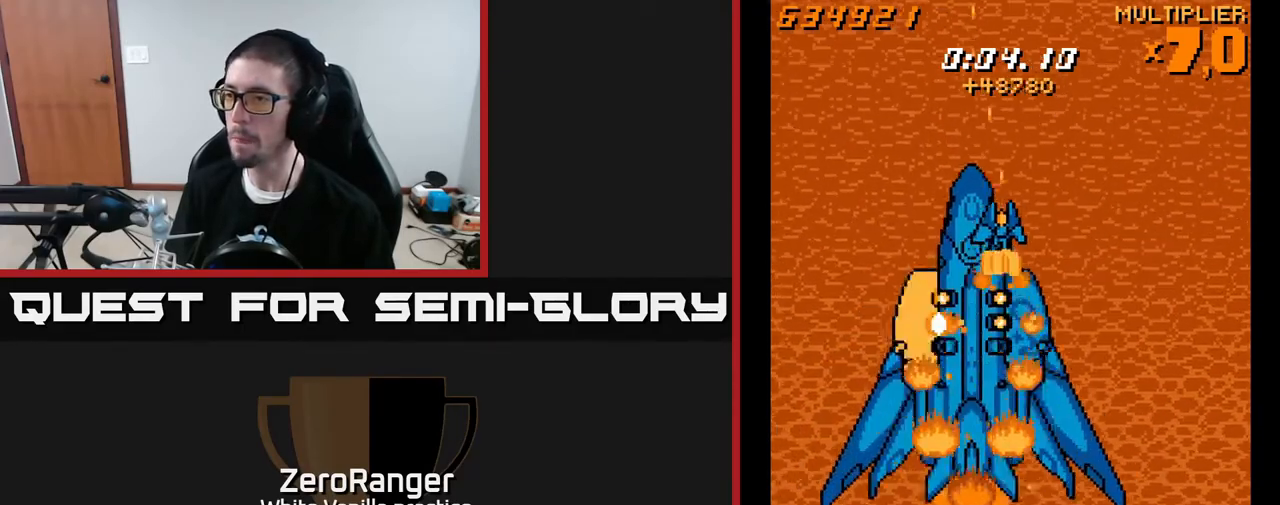
{"buttons": ["X", "DPAD_UP"], "right_stick": "center", "events": [[83, "DPAD_RIGHT", "down"], [217, "DPAD_RIGHT", "up"], [283, "DPAD_RIGHT", "down"], [367, "DPAD_RIGHT", "up"], [400, "DPAD_UP", "down"]]}
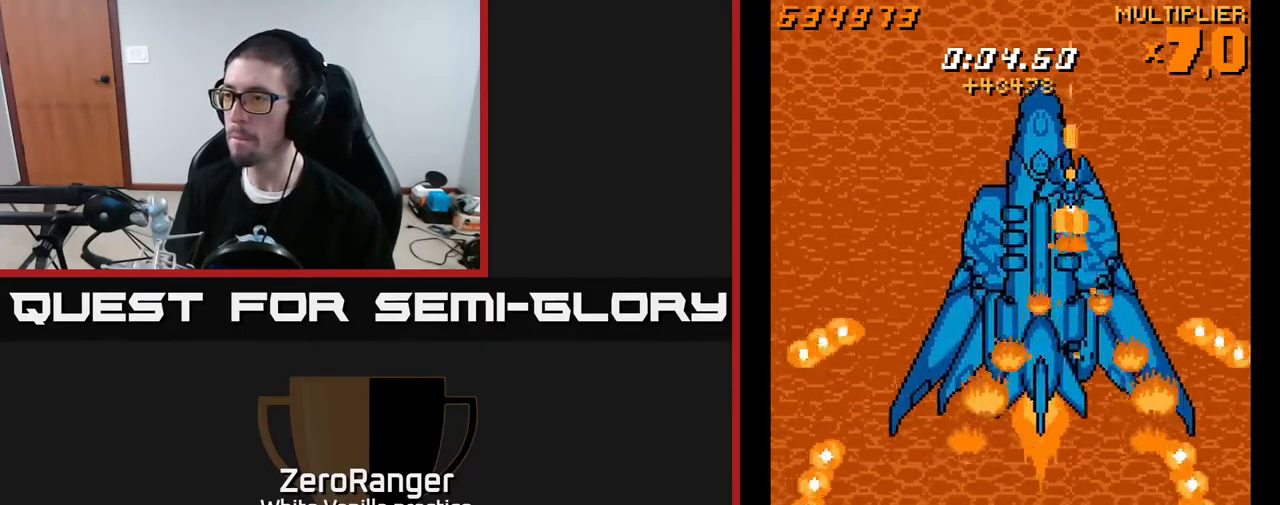
{"buttons": ["X", "DPAD_LEFT"], "right_stick": "center", "events": [[33, "DPAD_UP", "up"], [133, "DPAD_LEFT", "down"], [133, "DPAD_UP", "down"], [200, "DPAD_LEFT", "up"], [250, "DPAD_RIGHT", "down"], [300, "DPAD_RIGHT", "up"], [350, "DPAD_LEFT", "down"], [450, "DPAD_UP", "up"]]}
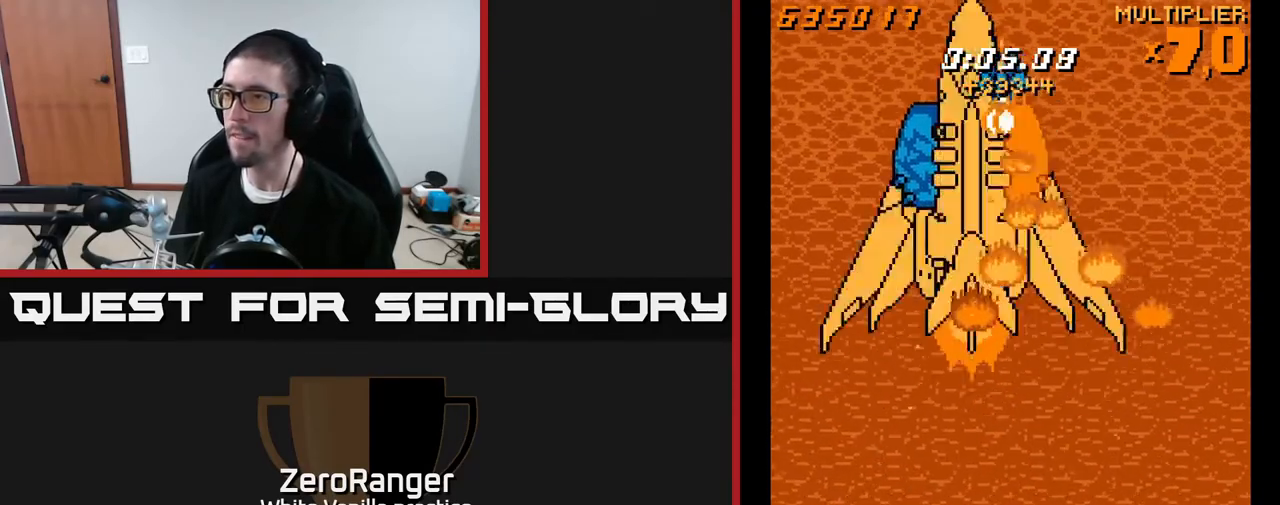
{"buttons": ["X", "DPAD_DOWN"], "right_stick": "center", "events": [[433, "DPAD_DOWN", "down"], [500, "DPAD_LEFT", "up"]]}
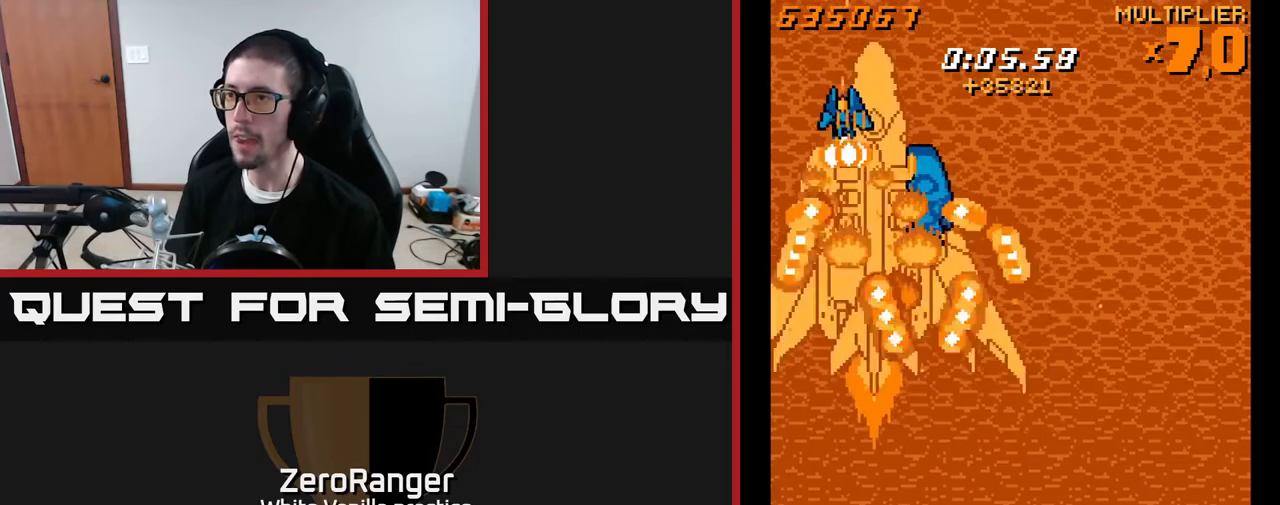
{"buttons": ["X"], "right_stick": "center", "events": [[150, "DPAD_DOWN", "up"], [233, "DPAD_DOWN", "down"], [450, "DPAD_DOWN", "up"]]}
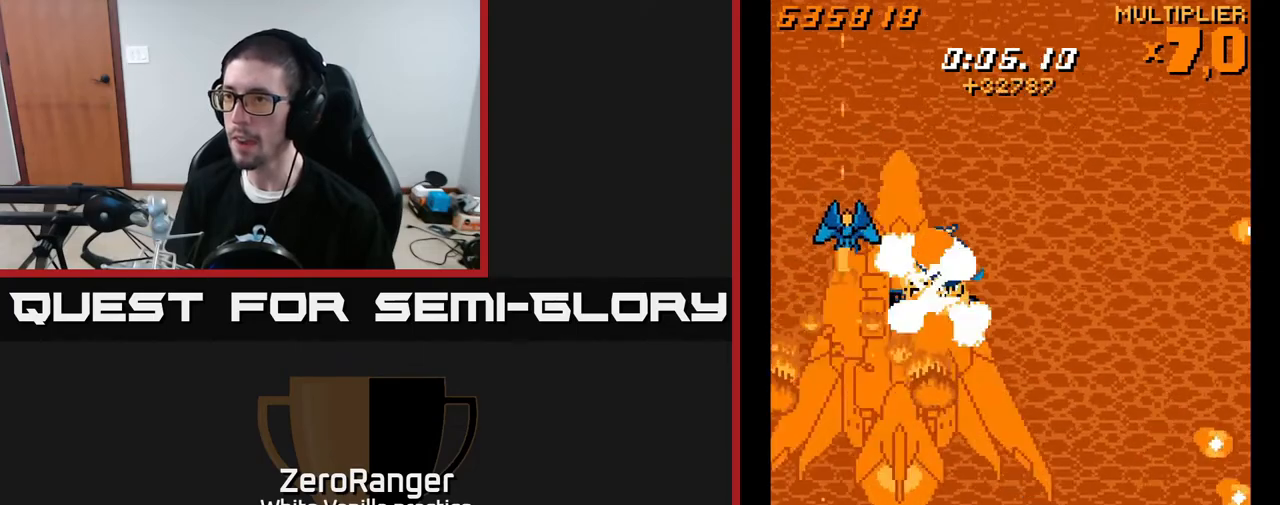
{"buttons": ["X", "DPAD_DOWN"], "right_stick": "center", "events": [[17, "DPAD_RIGHT", "down"], [33, "DPAD_DOWN", "down"], [50, "DPAD_DOWN", "up"], [183, "DPAD_DOWN", "down"], [400, "DPAD_RIGHT", "up"]]}
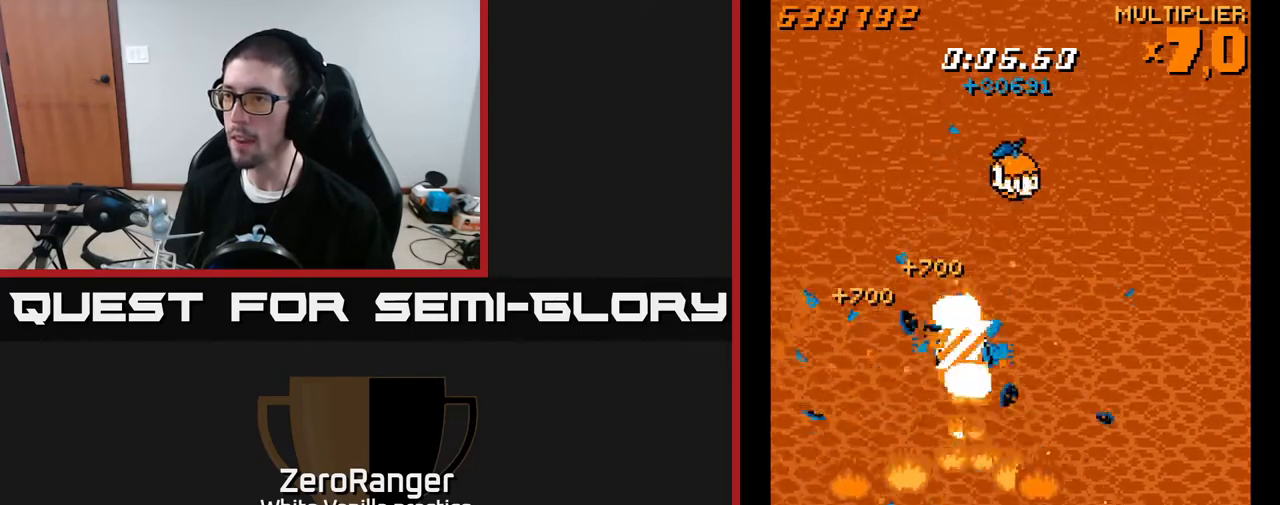
{"buttons": ["X", "DPAD_RIGHT"], "right_stick": "center", "events": [[50, "DPAD_DOWN", "up"], [367, "DPAD_RIGHT", "down"]]}
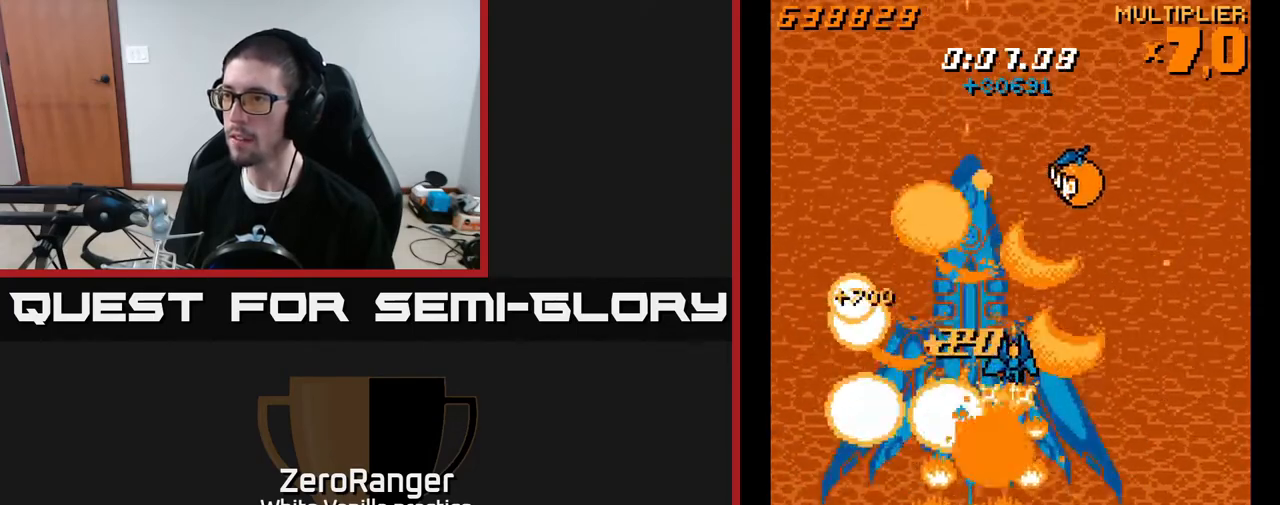
{"buttons": ["X"], "right_stick": "center", "events": [[17, "DPAD_DOWN", "down"], [17, "DPAD_RIGHT", "up"], [33, "DPAD_DOWN", "up"], [50, "DPAD_LEFT", "down"], [150, "DPAD_DOWN", "down"], [167, "DPAD_LEFT", "up"], [183, "DPAD_RIGHT", "down"], [233, "DPAD_DOWN", "up"], [233, "DPAD_RIGHT", "up"]]}
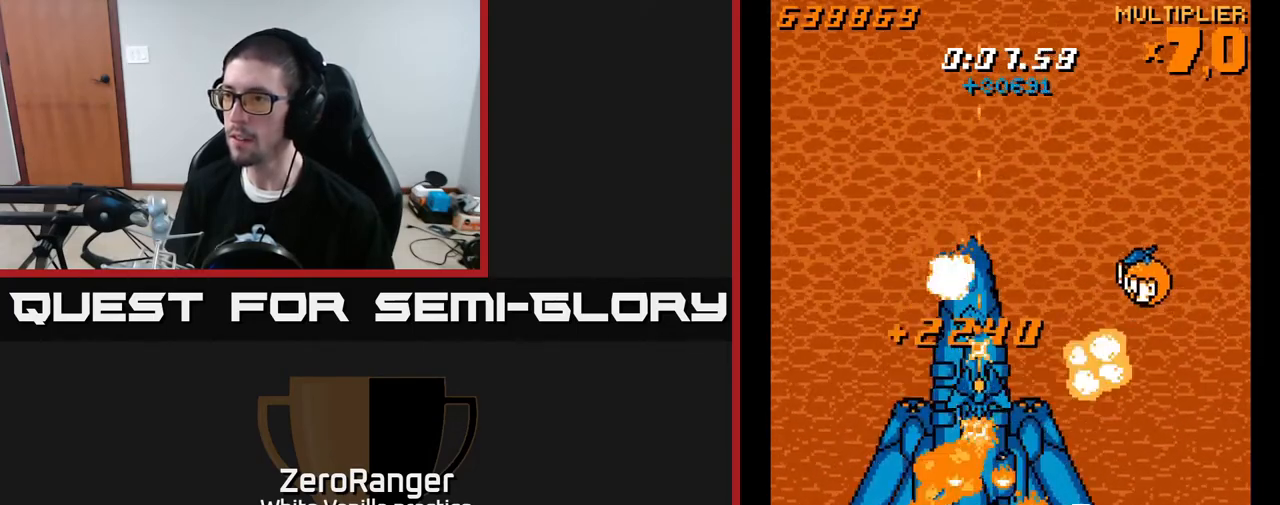
{"buttons": ["X", "DPAD_DOWN"], "right_stick": "center", "events": [[50, "DPAD_DOWN", "down"], [100, "DPAD_DOWN", "up"], [233, "DPAD_DOWN", "down"]]}
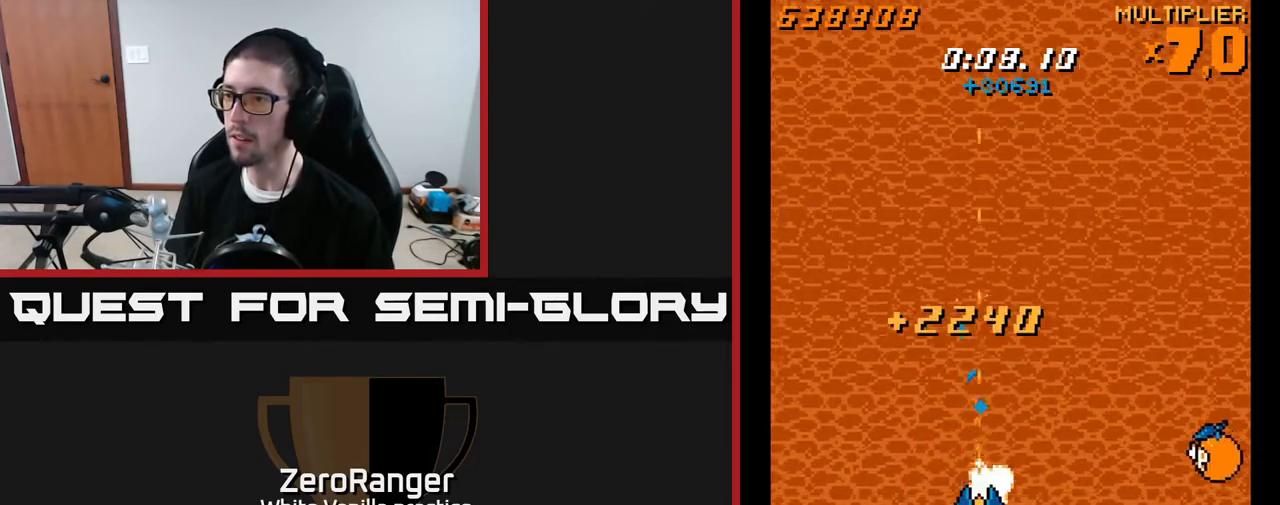
{"buttons": ["X", "DPAD_DOWN"], "right_stick": "center", "events": []}
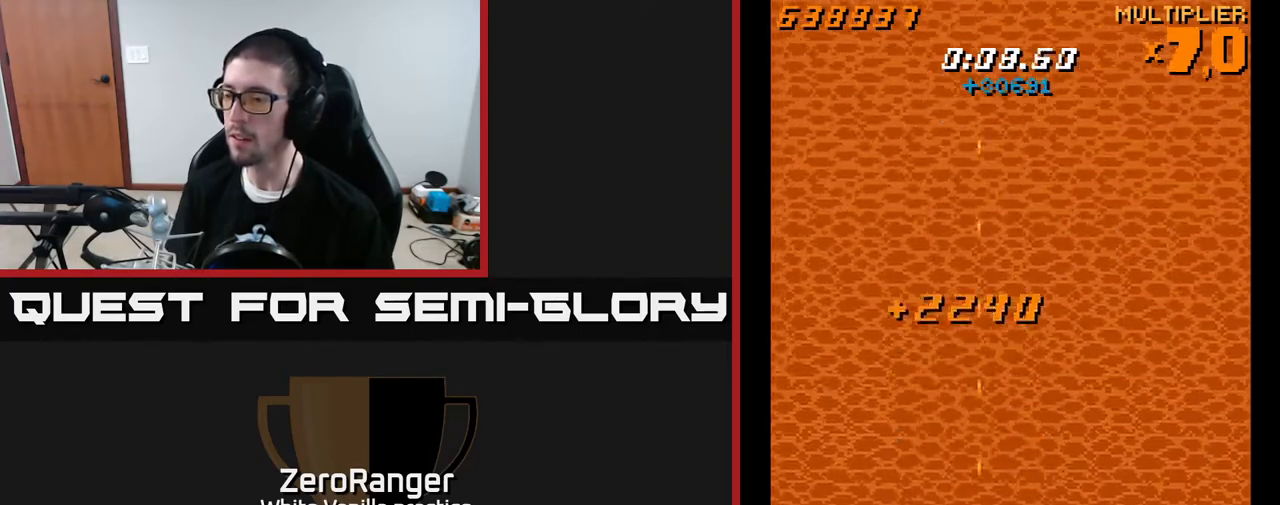
{"buttons": ["A", "X", "DPAD_UP"], "right_stick": "center", "events": [[183, "DPAD_RIGHT", "down"], [200, "DPAD_DOWN", "up"], [383, "DPAD_UP", "down"], [417, "DPAD_RIGHT", "up"], [483, "A", "down"]]}
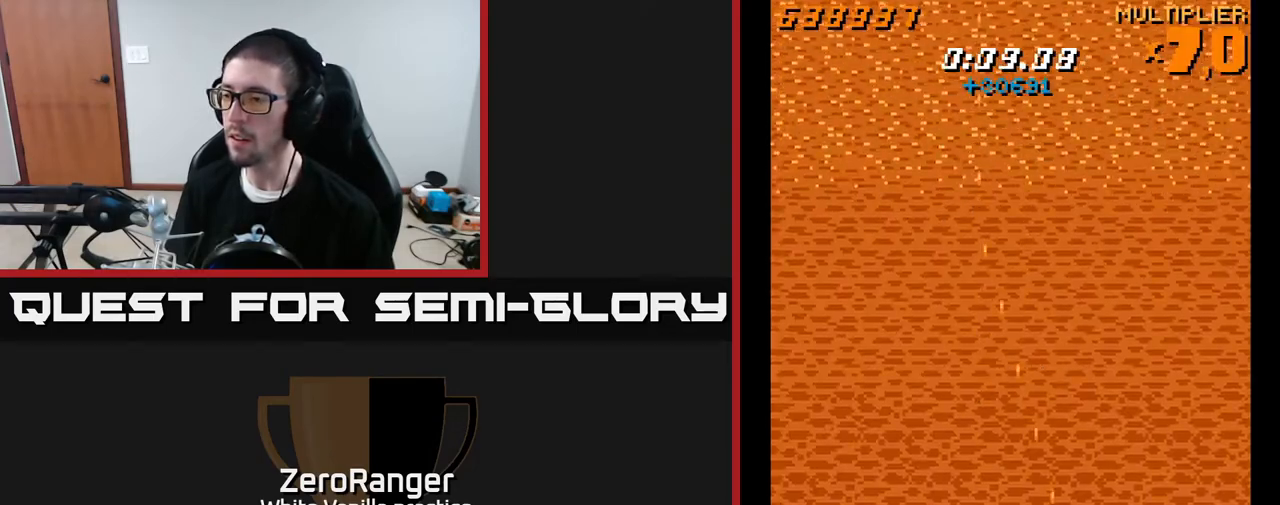
{"buttons": ["A", "DPAD_LEFT"], "right_stick": "center", "events": [[17, "X", "up"], [150, "A", "up"], [300, "A", "down"], [317, "DPAD_LEFT", "down"], [500, "DPAD_UP", "up"]]}
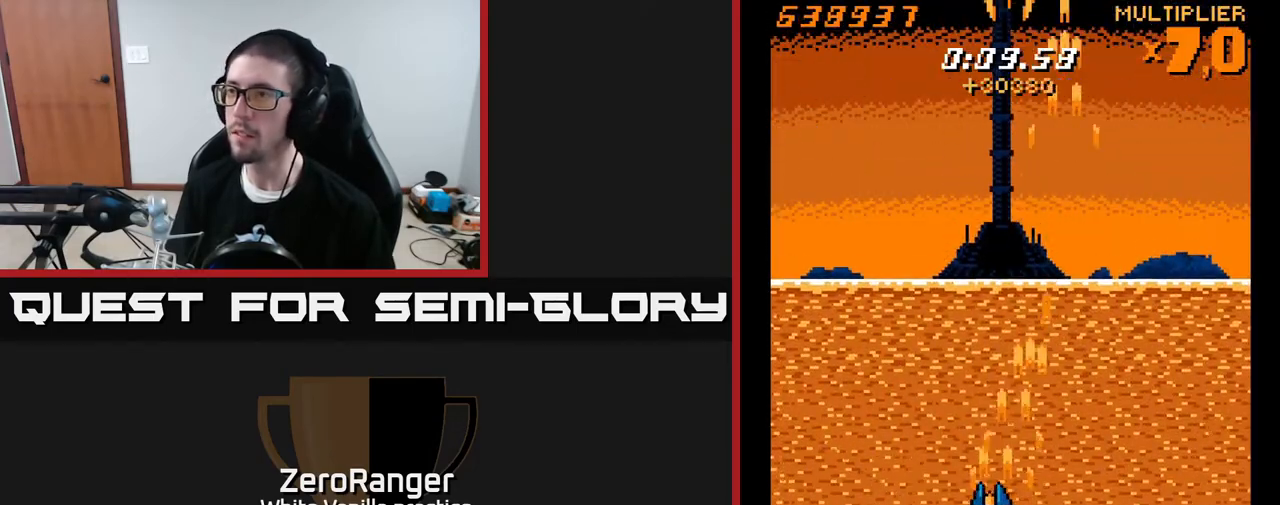
{"buttons": ["A", "DPAD_DOWN"], "right_stick": "center", "events": [[17, "DPAD_UP", "down"], [50, "DPAD_LEFT", "up"], [50, "DPAD_RIGHT", "down"], [100, "DPAD_RIGHT", "up"], [167, "DPAD_UP", "up"], [383, "DPAD_DOWN", "down"]]}
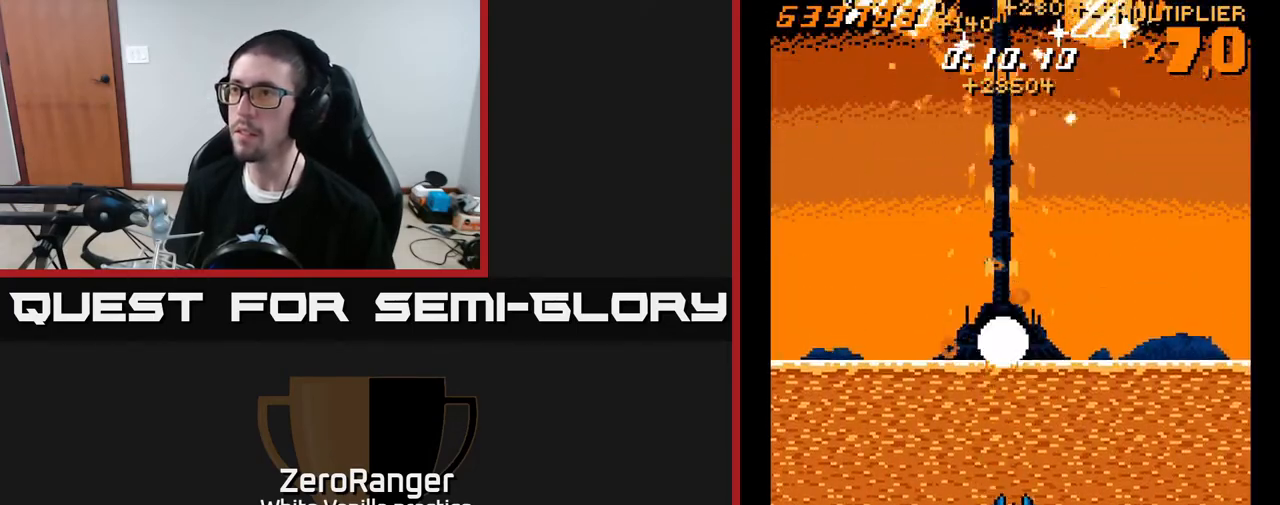
{"buttons": ["A", "DPAD_DOWN", "DPAD_LEFT"], "right_stick": "center", "events": [[17, "DPAD_RIGHT", "down"], [67, "DPAD_DOWN", "up"], [150, "DPAD_DOWN", "down"], [333, "DPAD_RIGHT", "up"], [367, "DPAD_LEFT", "down"]]}
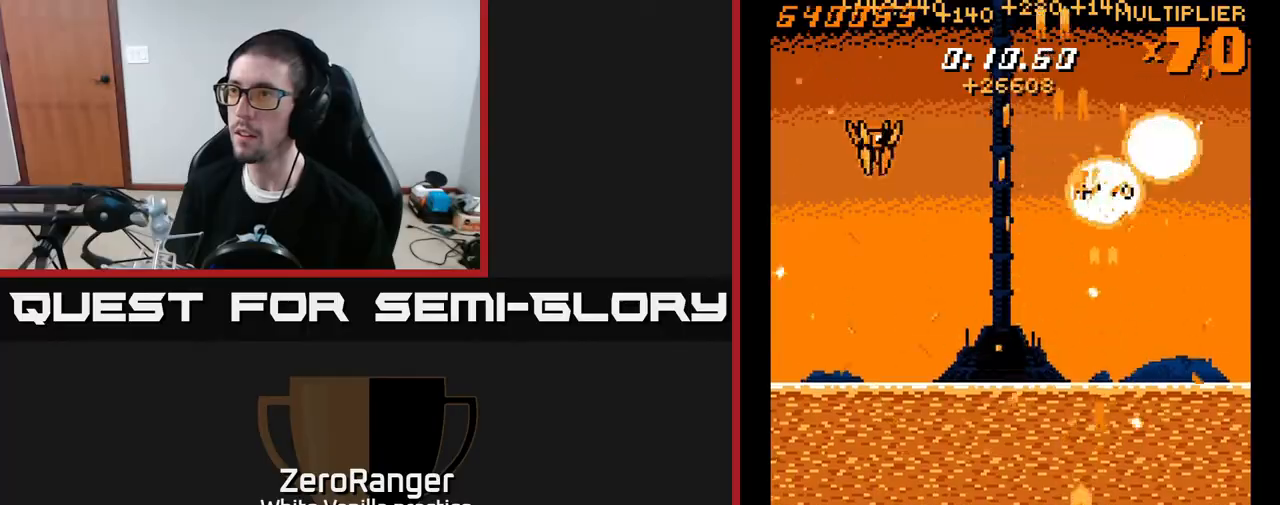
{"buttons": ["A", "DPAD_UP", "DPAD_LEFT"], "right_stick": "center", "events": [[17, "DPAD_DOWN", "up"], [383, "DPAD_LEFT", "up"], [417, "DPAD_UP", "down"], [450, "DPAD_LEFT", "down"]]}
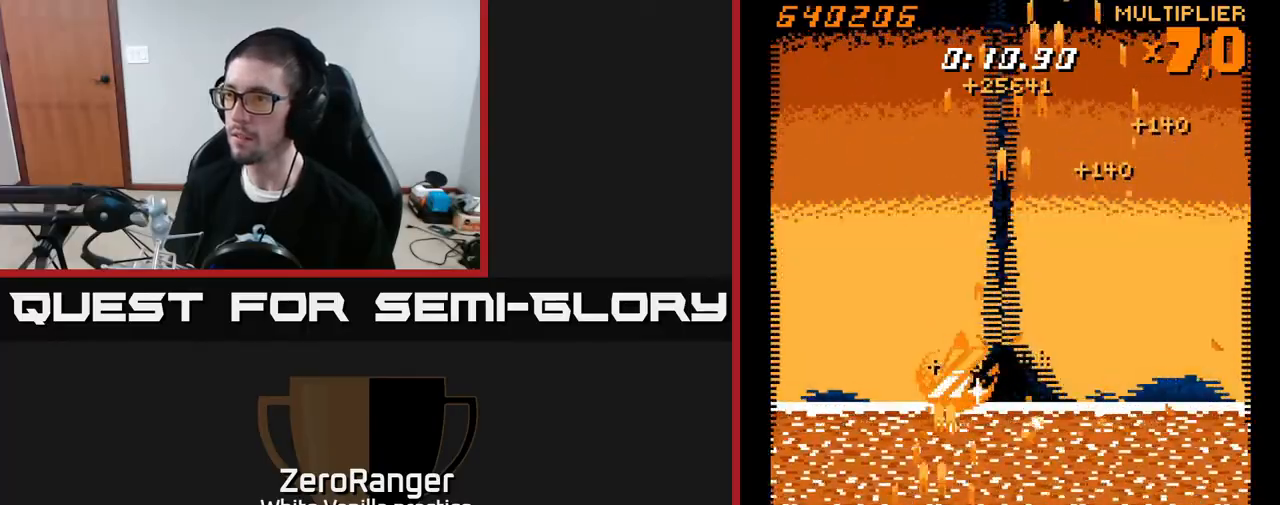
{"buttons": ["A", "DPAD_RIGHT"], "right_stick": "center", "events": [[150, "A", "up"], [183, "DPAD_LEFT", "up"], [233, "DPAD_RIGHT", "down"], [267, "A", "down"], [367, "DPAD_UP", "up"]]}
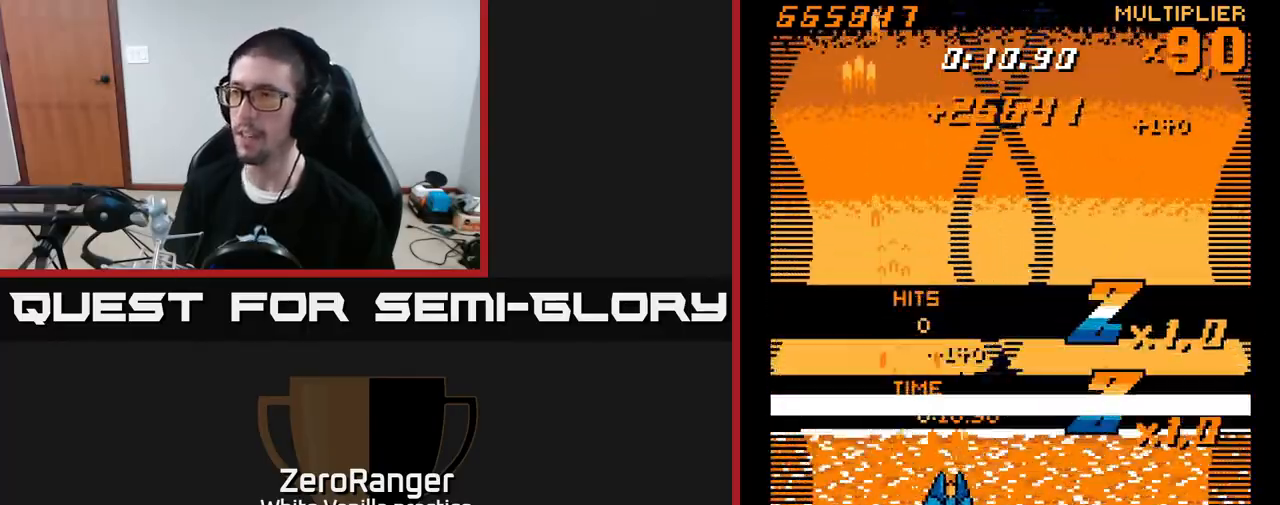
{"buttons": [], "right_stick": "center", "events": [[67, "DPAD_DOWN", "down"], [100, "DPAD_RIGHT", "up"], [133, "A", "up"], [150, "DPAD_DOWN", "up"]]}
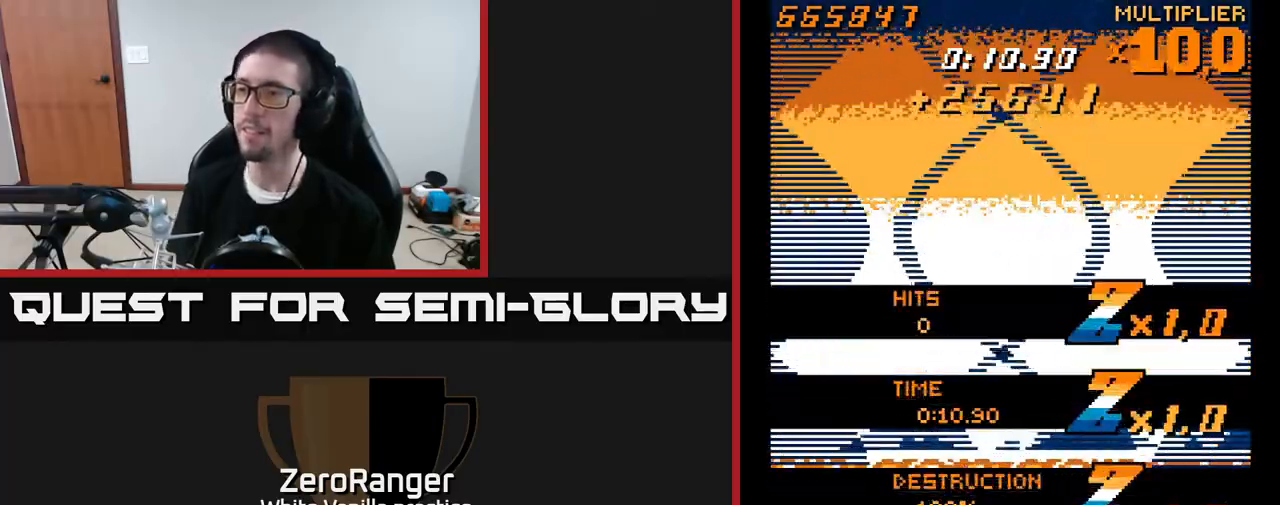
{"buttons": [], "right_stick": "center", "events": []}
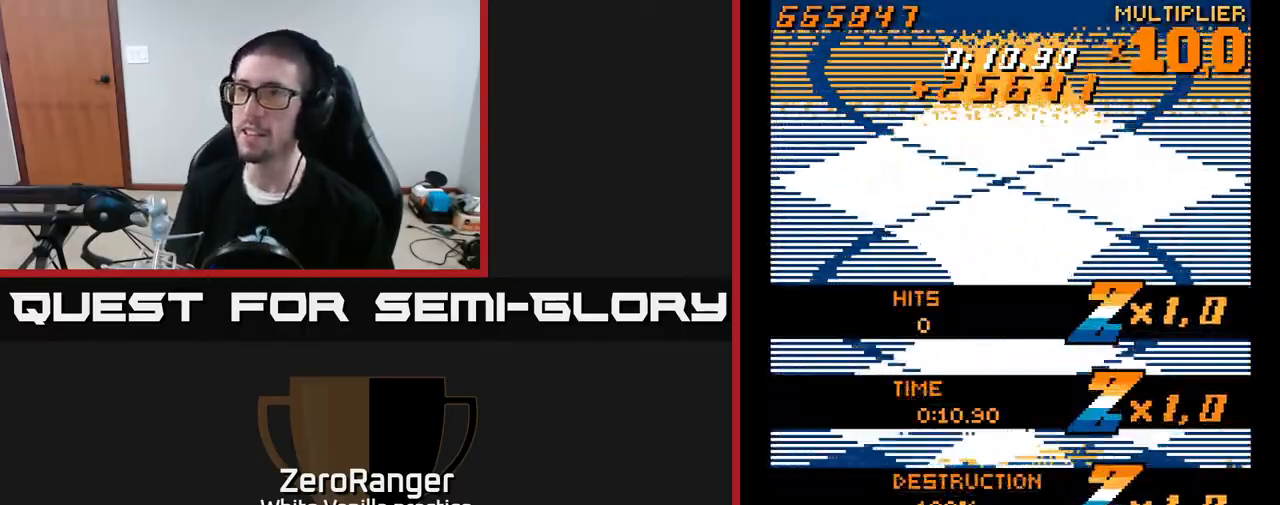
{"buttons": ["A", "DPAD_DOWN"], "right_stick": "center", "events": [[267, "A", "down"], [367, "DPAD_DOWN", "down"]]}
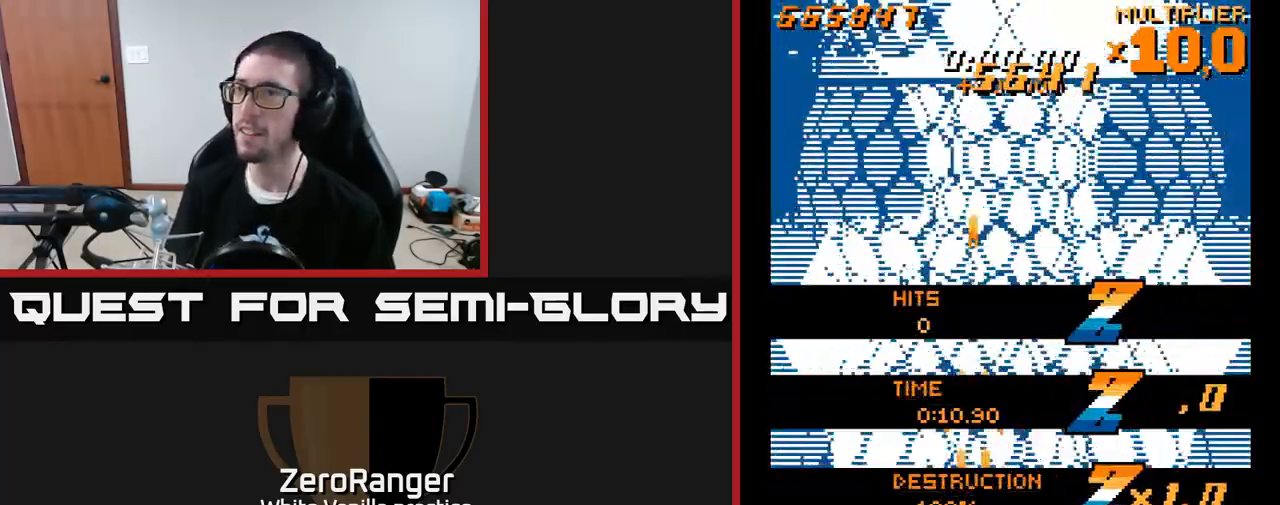
{"buttons": ["A", "DPAD_UP"], "right_stick": "center", "events": [[150, "DPAD_DOWN", "up"], [200, "DPAD_UP", "down"], [217, "DPAD_LEFT", "down"], [300, "DPAD_LEFT", "up"]]}